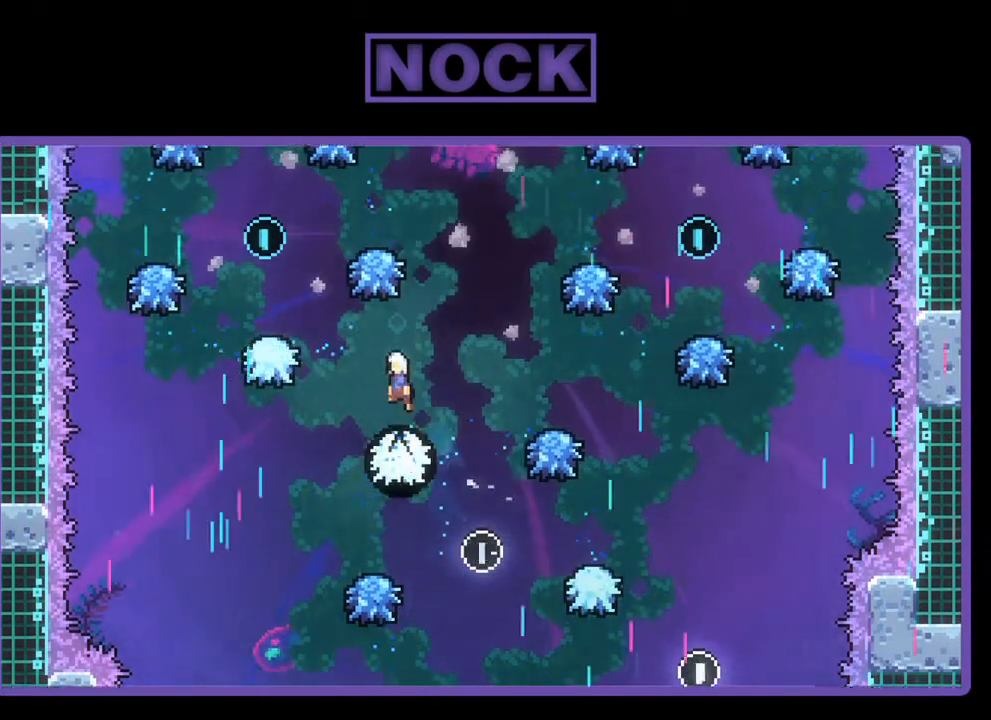
Gameplay with a controller (PlayStation layout); each line is a JSON object with the inputs held at the frame after it. "events" lists button and stick changes between this image and that frame as [ms after this image, input, new state], when the widget could be followed in between. Not read: right_stick.
{"buttons": ["CIRCLE", "R2", "DPAD_UP"], "left_stick": "center", "events": [[50, "DPAD_RIGHT", "down"], [183, "DPAD_RIGHT", "up"], [383, "DPAD_LEFT", "down"], [383, "DPAD_UP", "down"], [450, "CIRCLE", "down"], [483, "DPAD_LEFT", "up"]]}
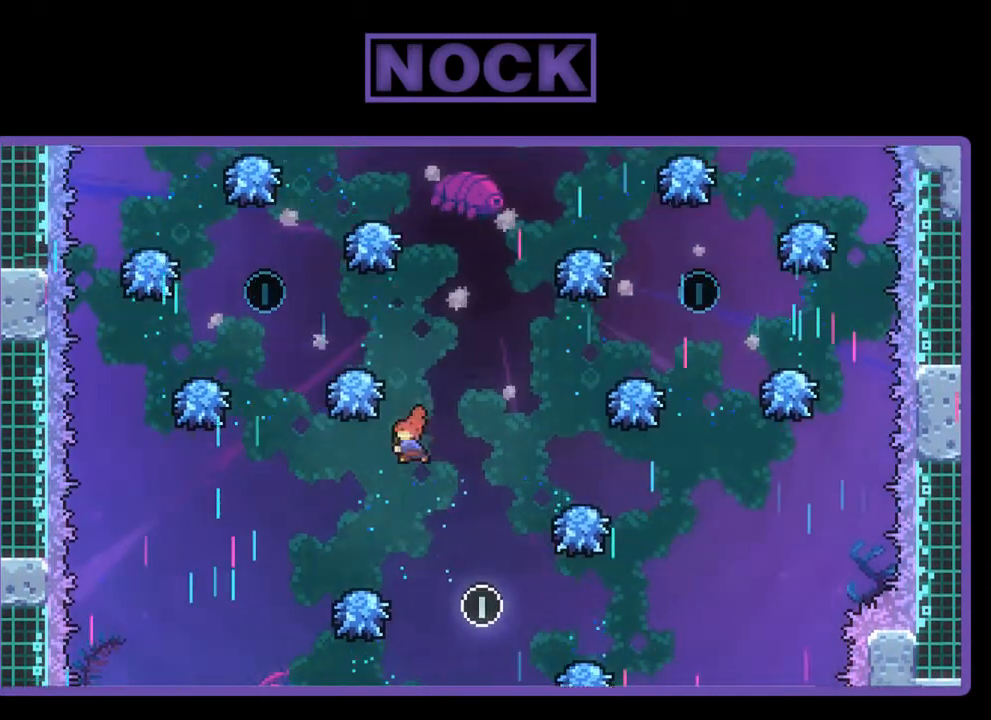
{"buttons": ["R2", "DPAD_UP", "DPAD_LEFT"], "left_stick": "center", "events": [[117, "DPAD_UP", "up"], [283, "CIRCLE", "up"], [350, "DPAD_LEFT", "down"], [483, "DPAD_UP", "down"]]}
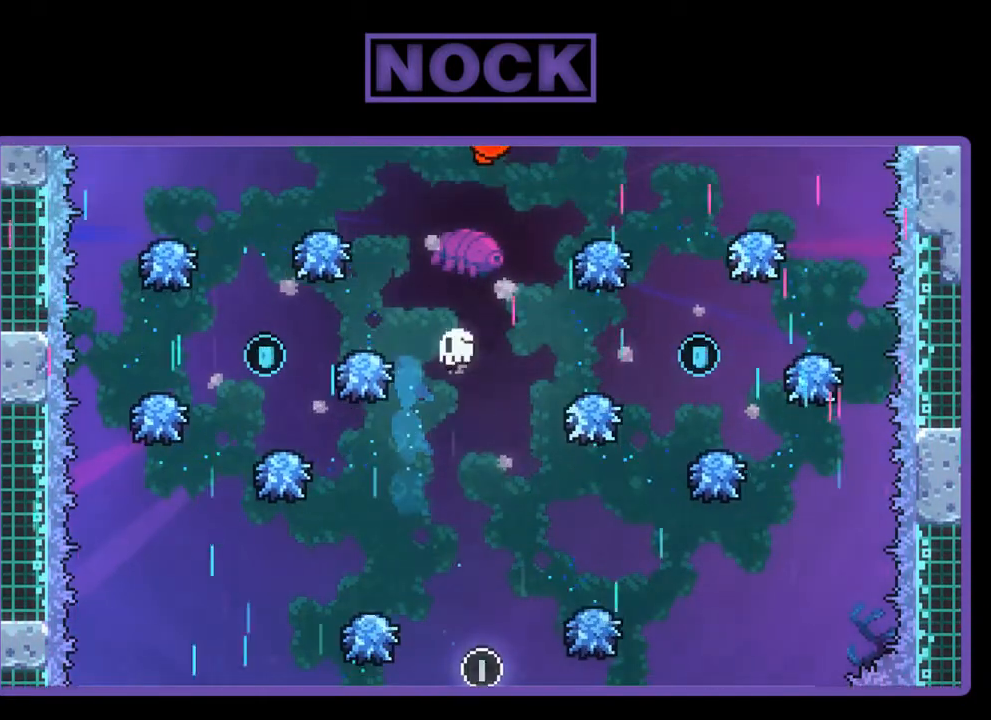
{"buttons": [], "left_stick": "center", "events": [[183, "DPAD_LEFT", "up"], [183, "DPAD_UP", "up"], [317, "R2", "up"]]}
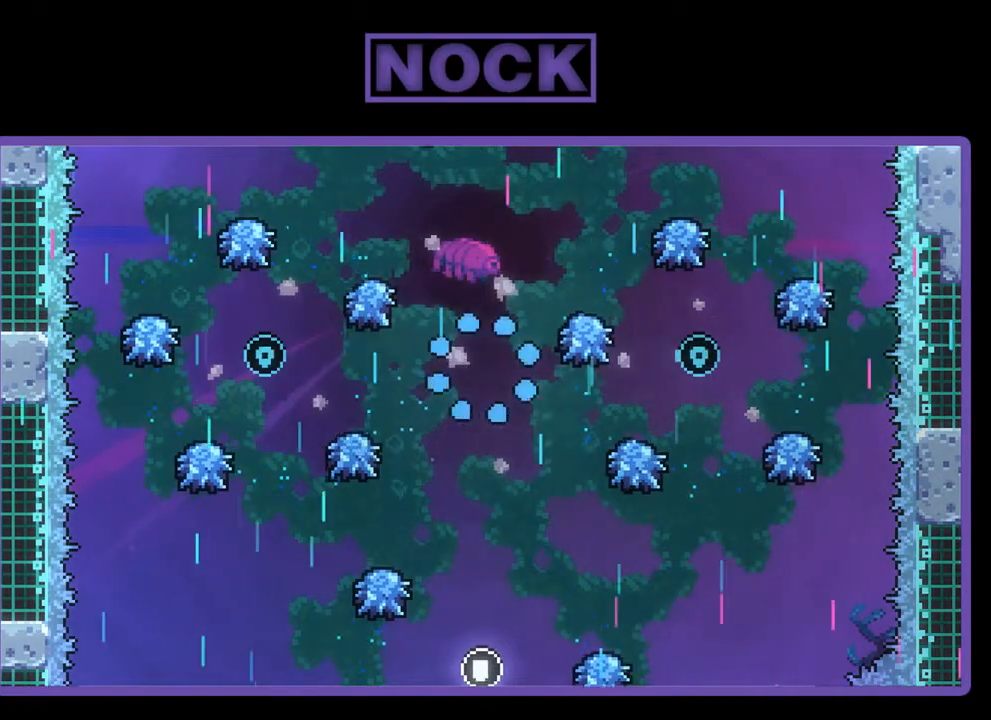
{"buttons": ["R2"], "left_stick": "center", "events": [[450, "R2", "down"]]}
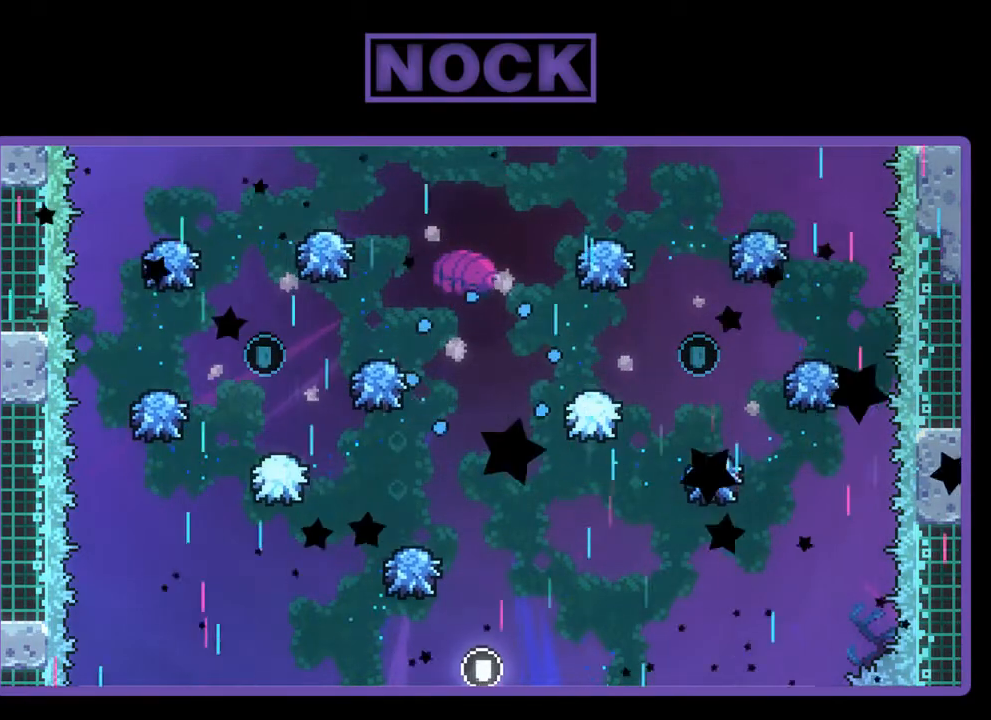
{"buttons": ["R2"], "left_stick": "center", "events": []}
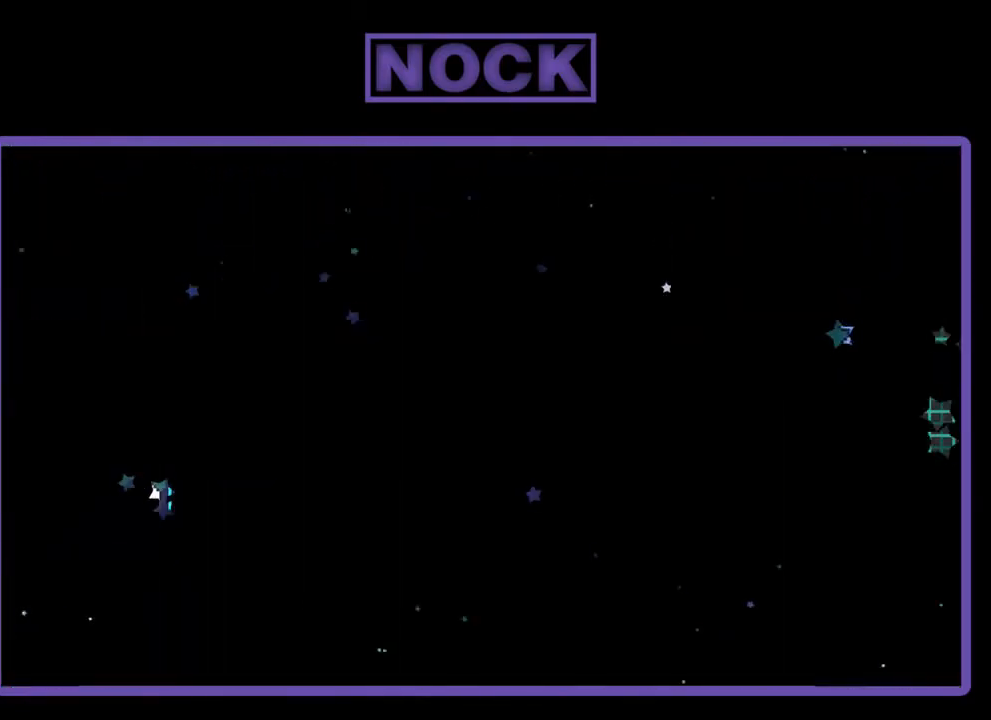
{"buttons": ["R2", "DPAD_RIGHT"], "left_stick": "center", "events": [[450, "DPAD_RIGHT", "down"]]}
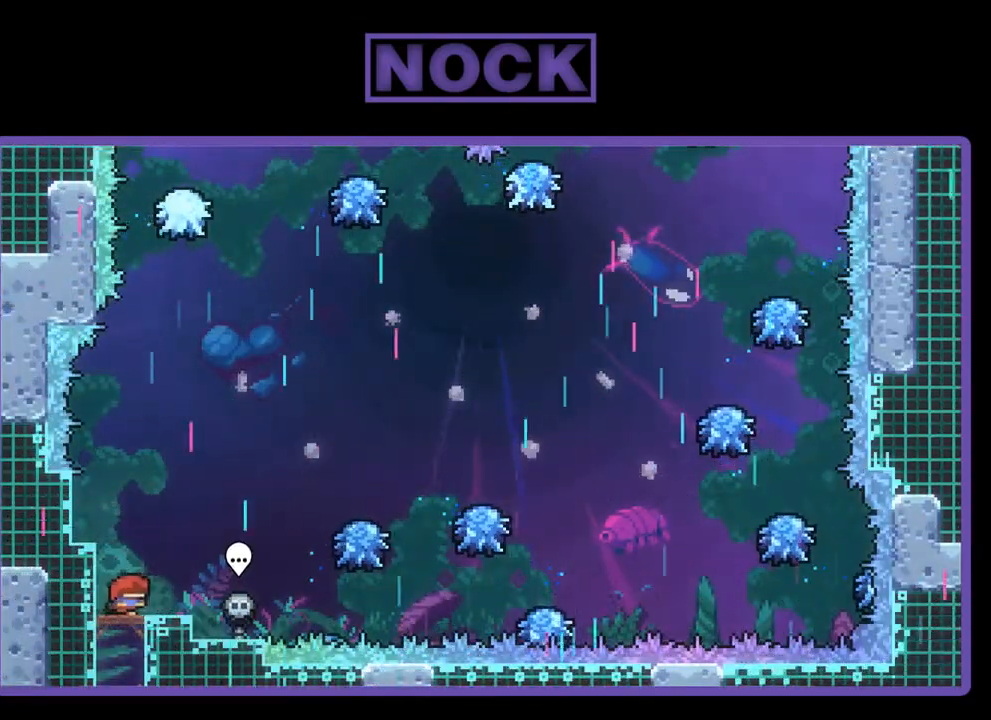
{"buttons": ["R2", "DPAD_RIGHT"], "left_stick": "center", "events": [[83, "CROSS", "down"], [417, "CROSS", "up"]]}
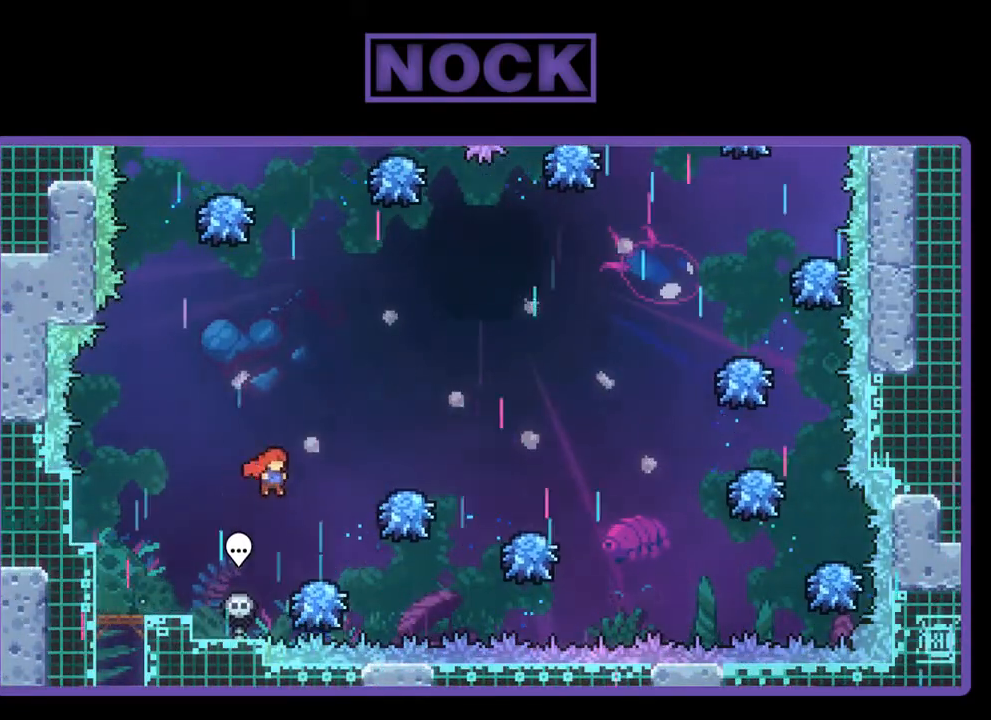
{"buttons": ["R2", "DPAD_UP"], "left_stick": "center", "events": [[183, "DPAD_RIGHT", "up"], [317, "DPAD_RIGHT", "down"], [483, "DPAD_RIGHT", "up"], [483, "DPAD_UP", "down"]]}
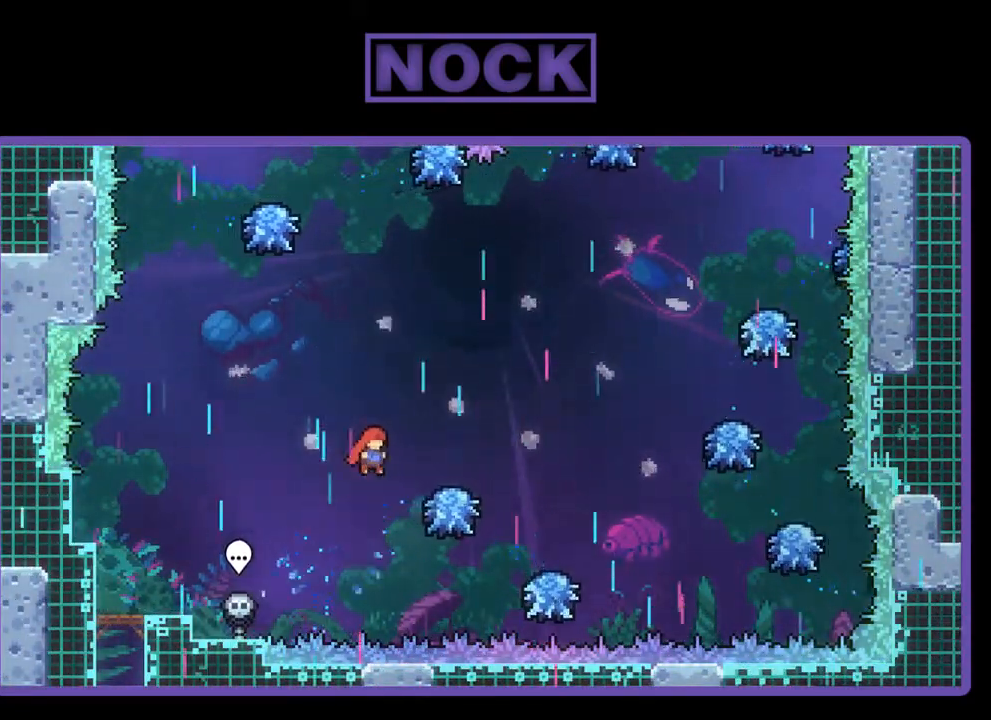
{"buttons": ["R2"], "left_stick": "center", "events": [[83, "CIRCLE", "down"], [217, "CIRCLE", "up"], [250, "DPAD_UP", "up"]]}
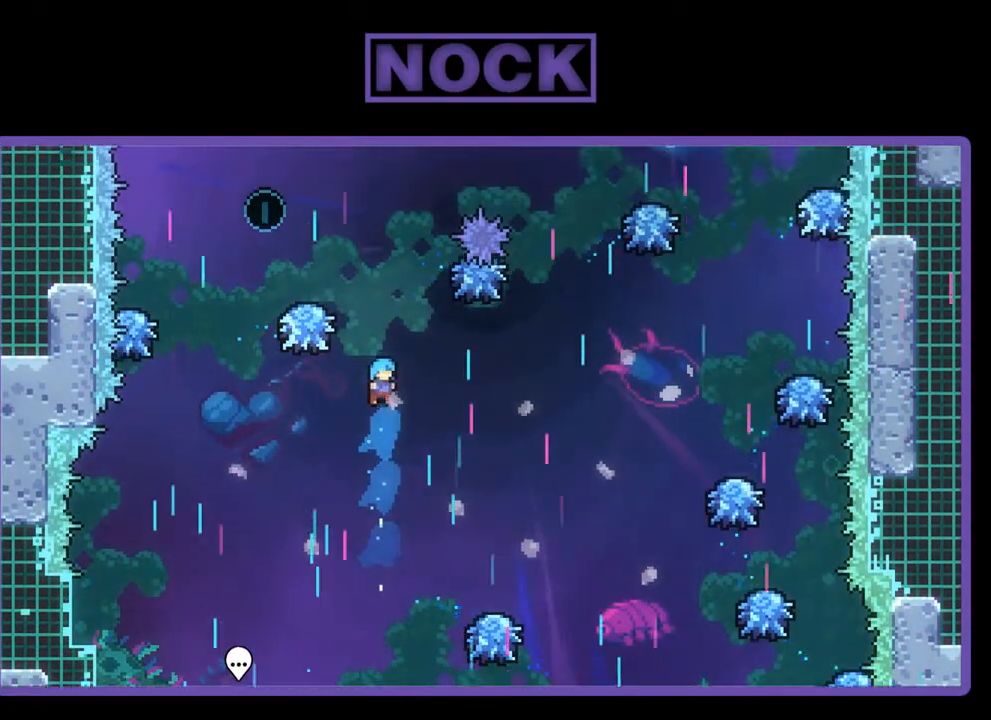
{"buttons": ["R2"], "left_stick": "center", "events": []}
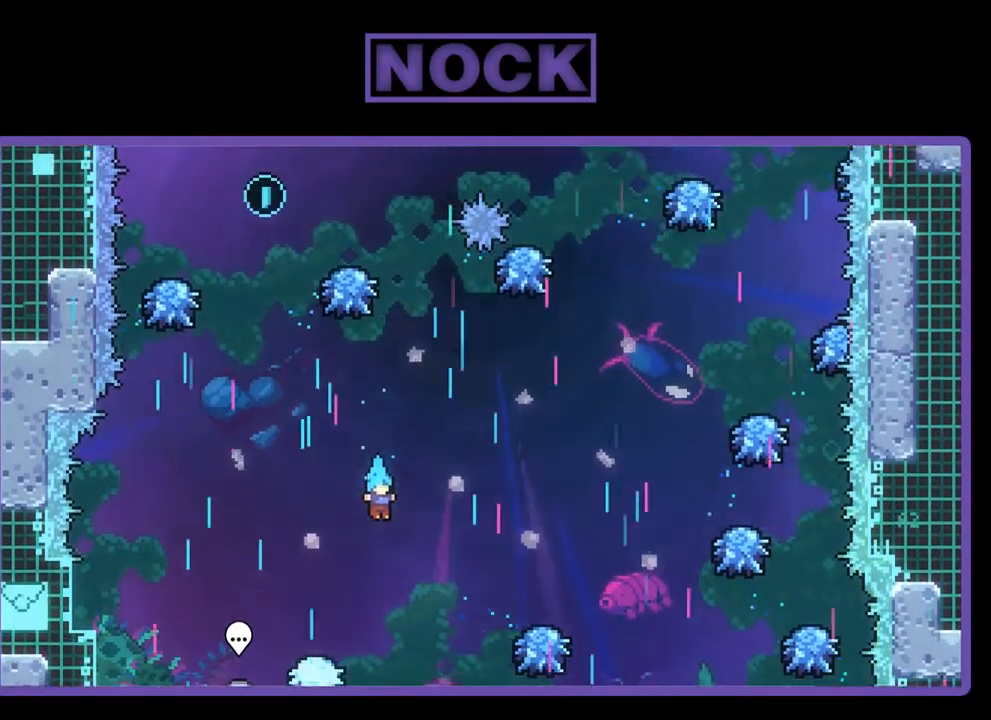
{"buttons": ["CROSS", "R2", "DPAD_UP"], "left_stick": "center", "events": [[83, "DPAD_LEFT", "down"], [217, "DPAD_LEFT", "up"], [350, "DPAD_UP", "down"], [417, "CROSS", "down"]]}
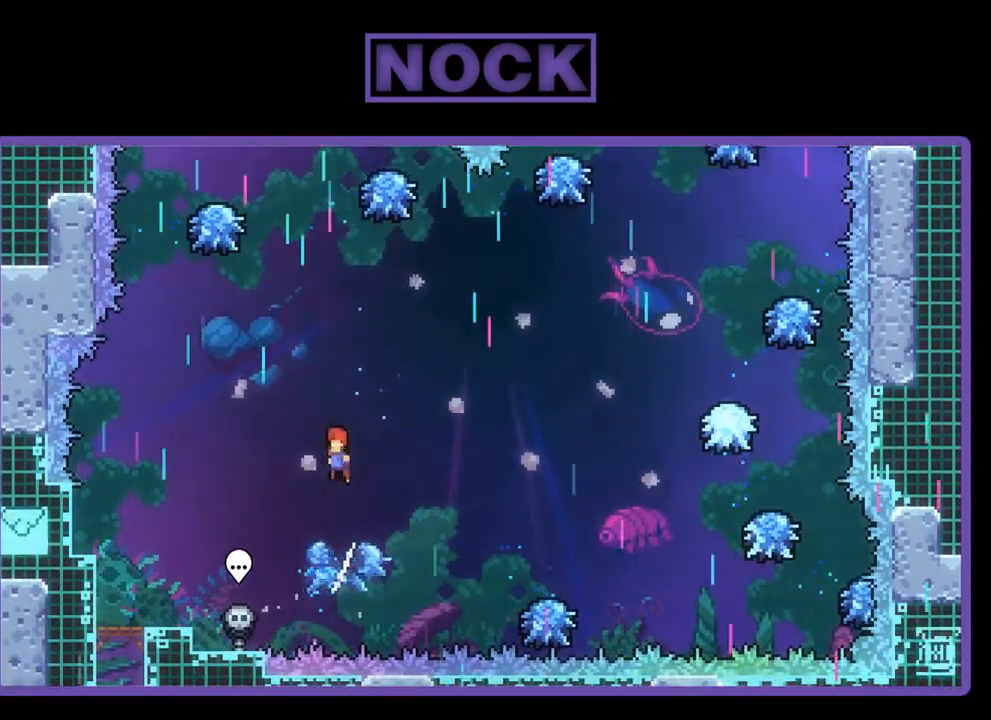
{"buttons": ["CIRCLE", "R2", "DPAD_UP"], "left_stick": "center", "events": [[183, "CROSS", "up"], [250, "CIRCLE", "down"]]}
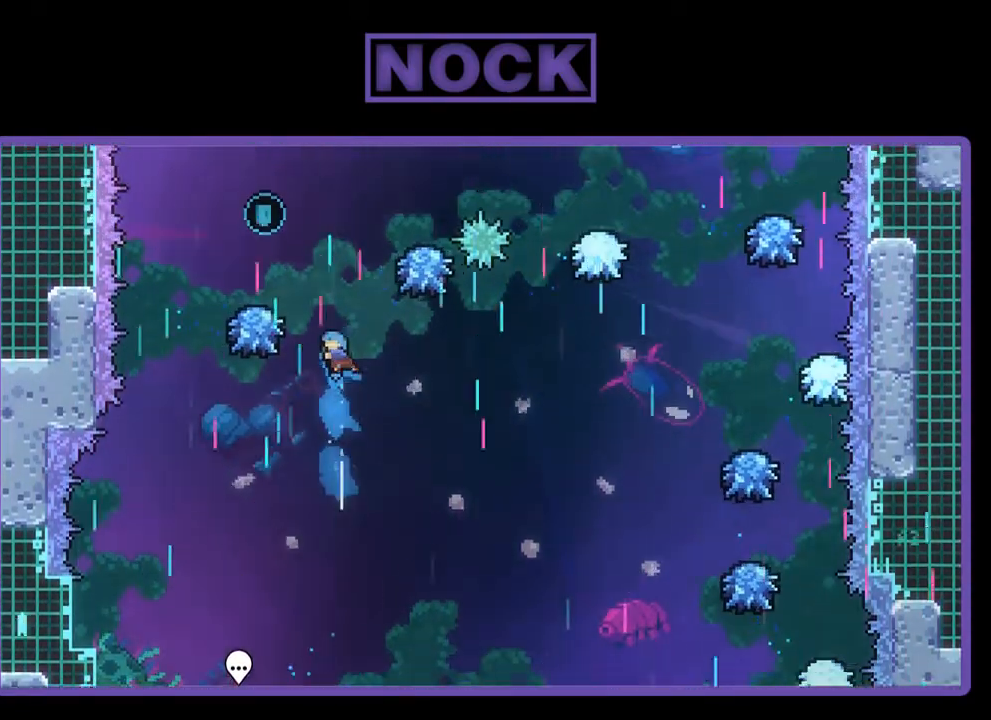
{"buttons": ["CIRCLE", "R2"], "left_stick": "center", "events": [[150, "DPAD_LEFT", "down"], [417, "DPAD_LEFT", "up"], [450, "DPAD_UP", "up"]]}
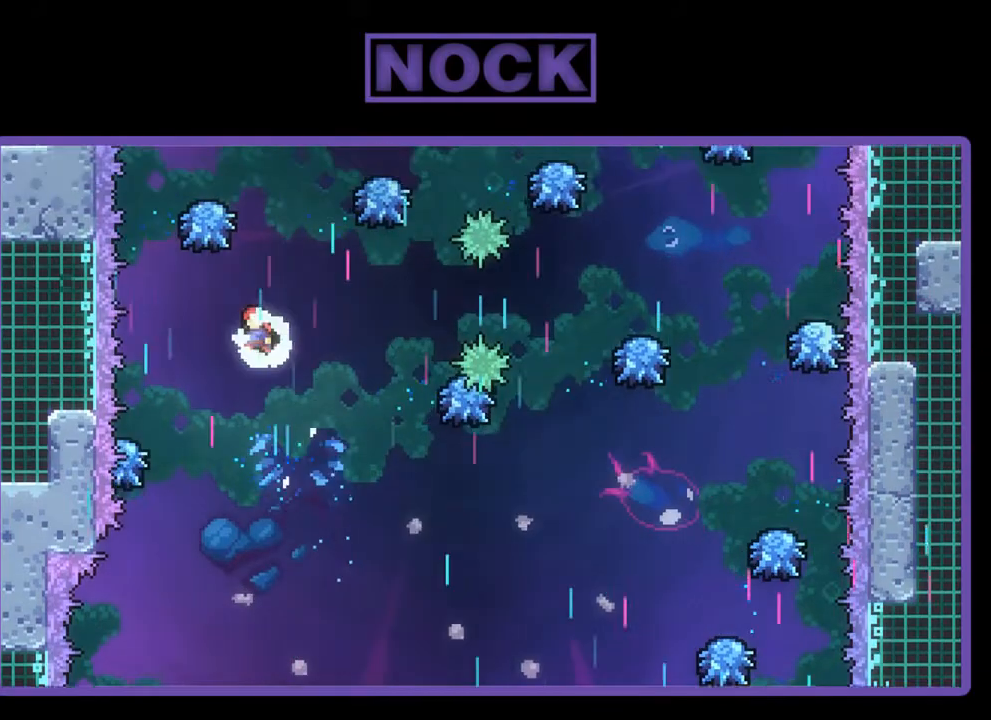
{"buttons": ["CIRCLE", "R2", "DPAD_UP"], "left_stick": "center", "events": [[17, "CIRCLE", "up"], [83, "DPAD_LEFT", "down"], [83, "DPAD_UP", "down"], [183, "DPAD_LEFT", "up"], [350, "CIRCLE", "down"]]}
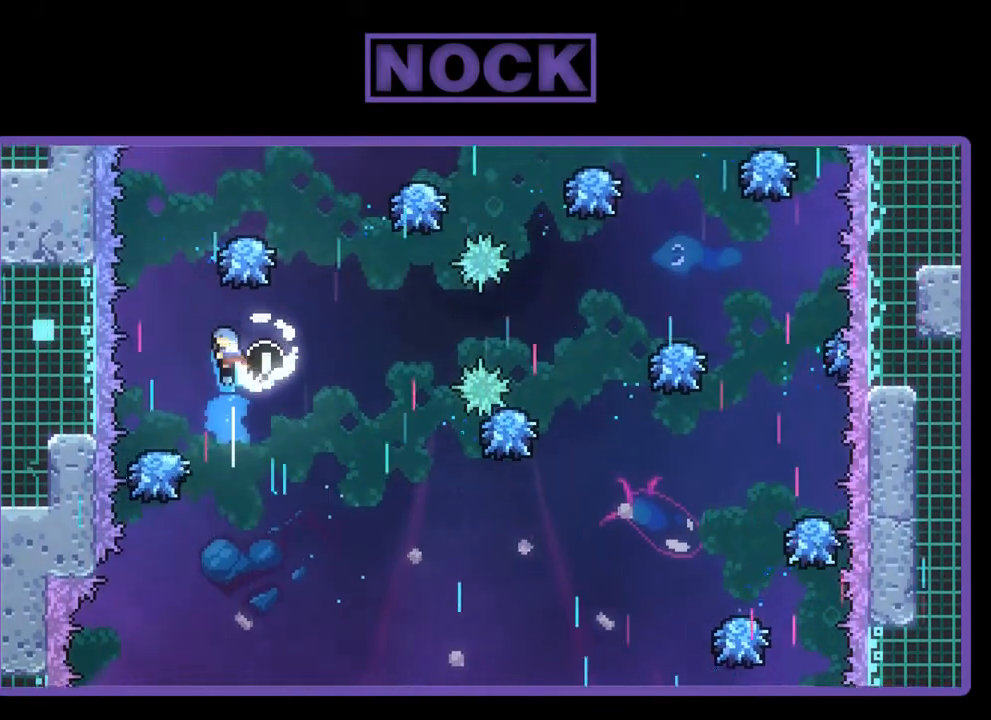
{"buttons": ["R2"], "left_stick": "center", "events": [[83, "DPAD_LEFT", "down"], [150, "DPAD_LEFT", "up"], [150, "DPAD_UP", "up"], [217, "CIRCLE", "up"]]}
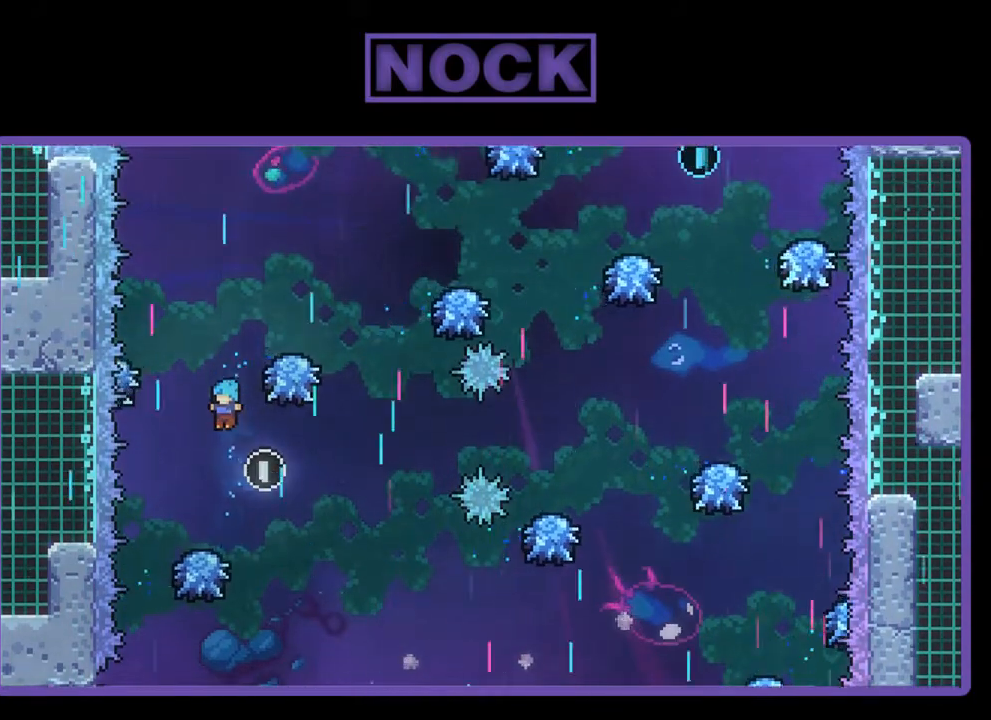
{"buttons": ["CROSS", "R2", "DPAD_UP"], "left_stick": "center", "events": [[350, "DPAD_RIGHT", "down"], [417, "CROSS", "down"], [450, "DPAD_UP", "down"], [483, "DPAD_RIGHT", "up"]]}
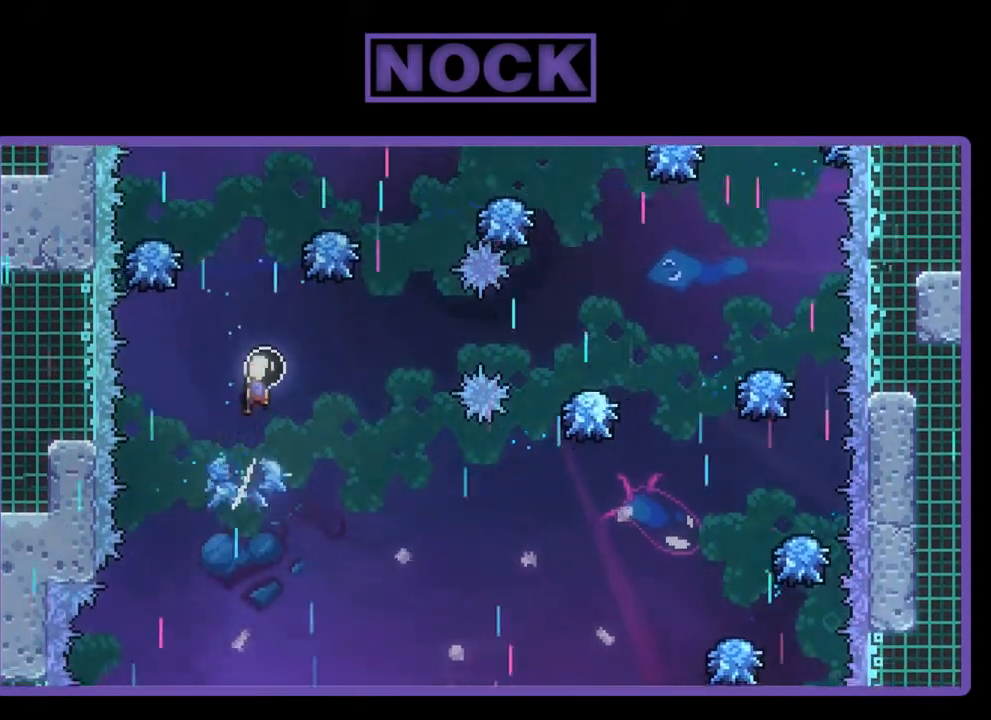
{"buttons": ["CIRCLE", "R2", "DPAD_UP"], "left_stick": "center", "events": [[150, "CROSS", "up"], [183, "CIRCLE", "down"]]}
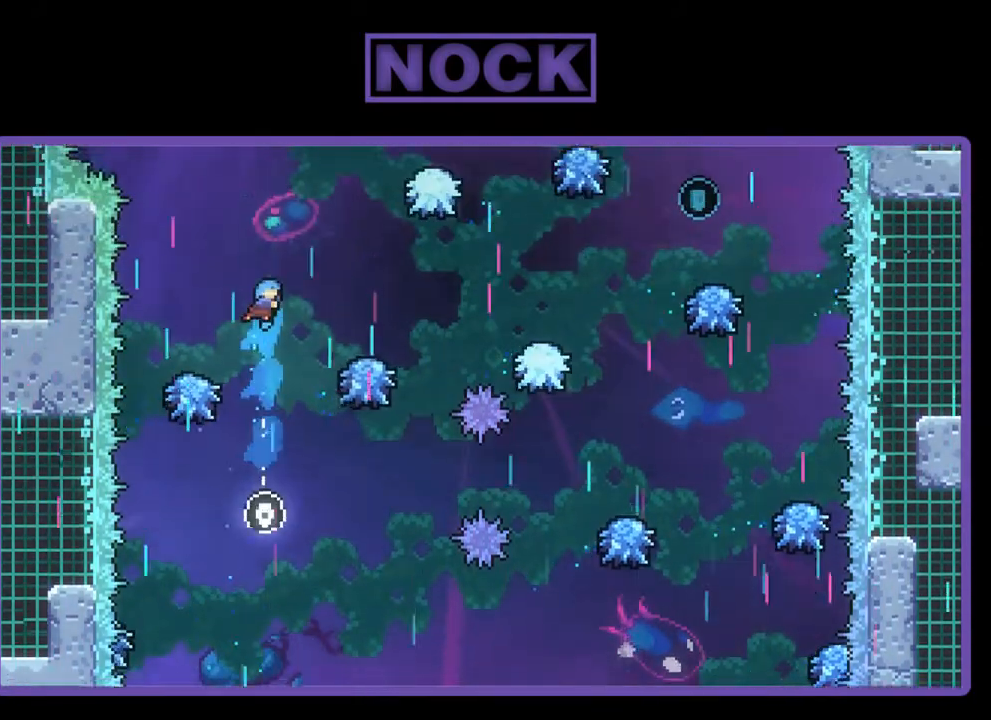
{"buttons": ["R2", "DPAD_RIGHT"], "left_stick": "center", "events": [[17, "DPAD_UP", "up"], [50, "CIRCLE", "up"], [117, "DPAD_LEFT", "down"], [317, "DPAD_LEFT", "up"], [417, "DPAD_RIGHT", "down"]]}
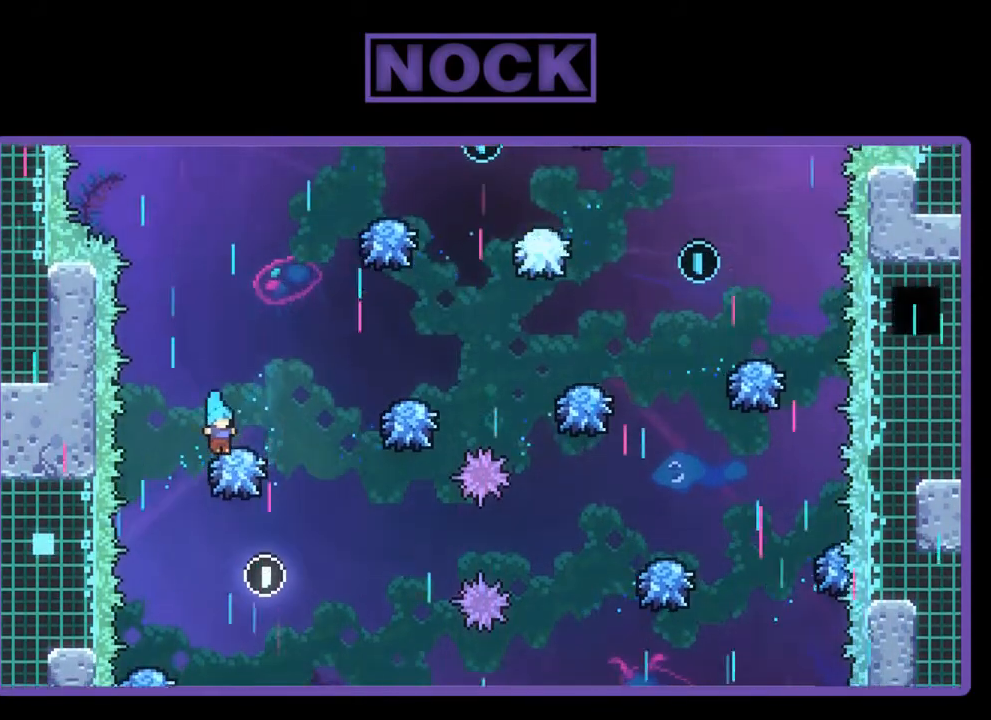
{"buttons": ["R2", "DPAD_RIGHT"], "left_stick": "center", "events": []}
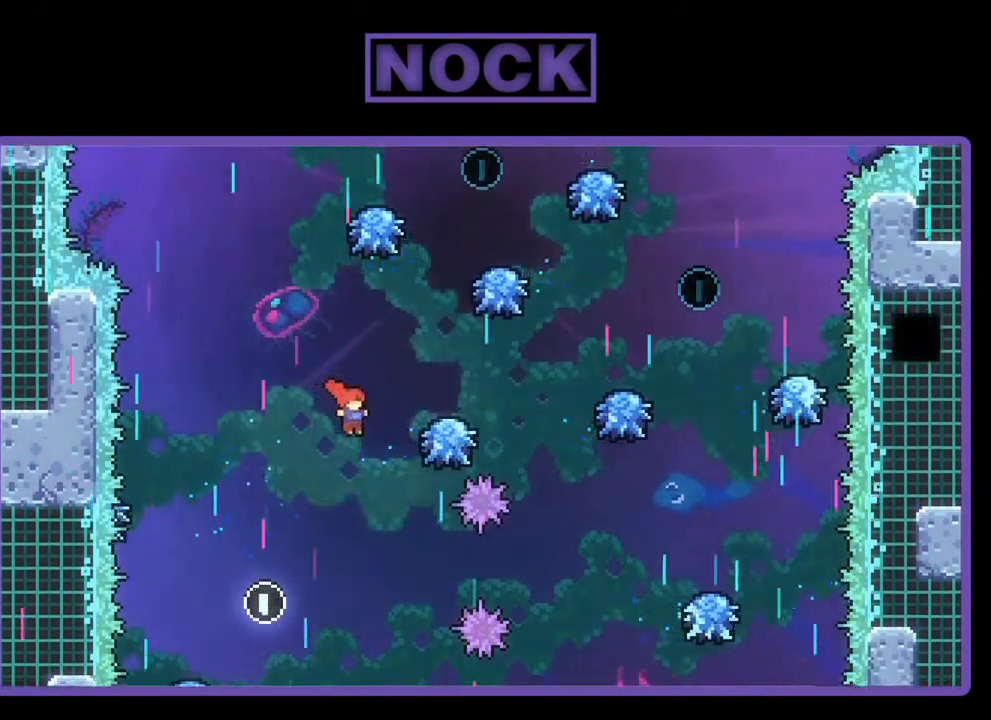
{"buttons": ["R2"], "left_stick": "center", "events": [[83, "DPAD_UP", "down"], [150, "CIRCLE", "down"], [350, "CIRCLE", "up"], [450, "DPAD_RIGHT", "up"], [450, "DPAD_UP", "up"]]}
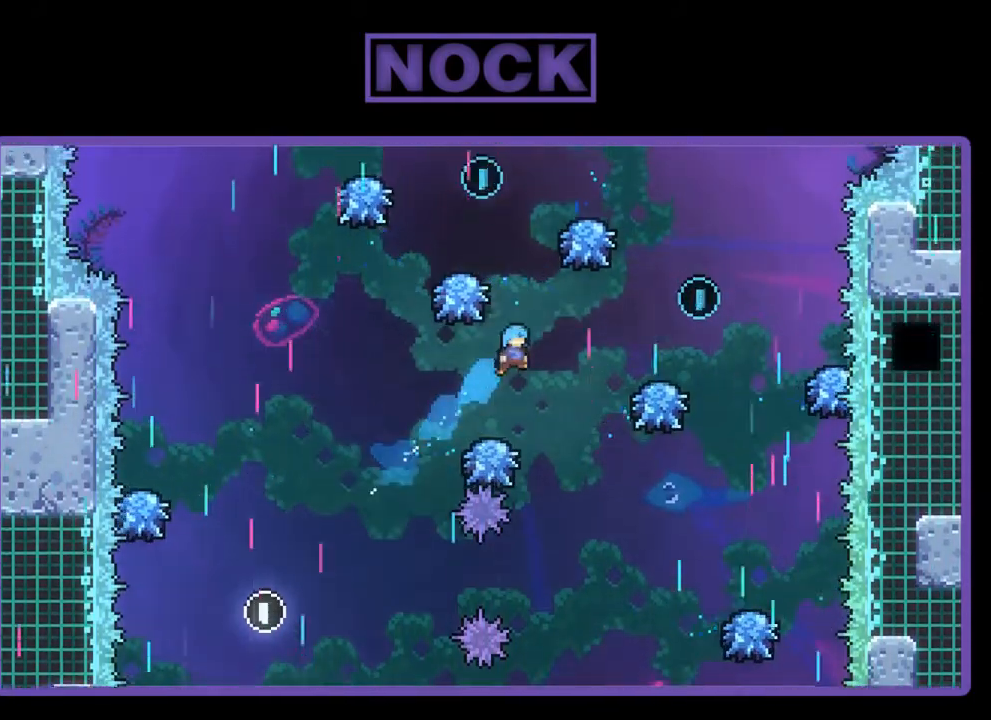
{"buttons": ["R2", "DPAD_RIGHT"], "left_stick": "center", "events": [[317, "DPAD_RIGHT", "down"]]}
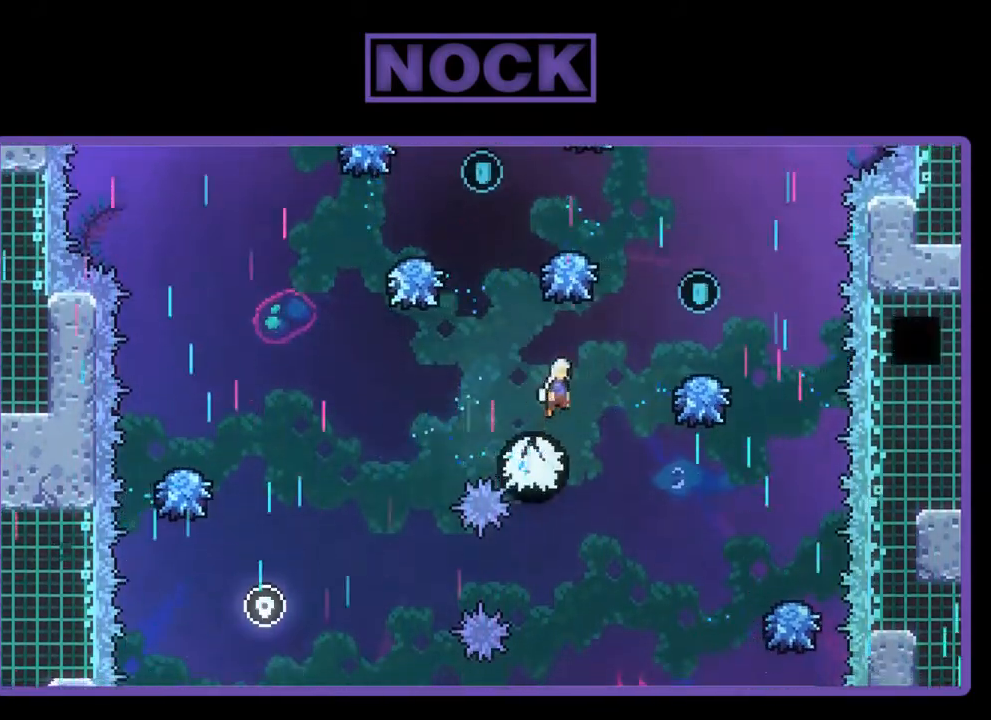
{"buttons": ["CIRCLE", "R2", "DPAD_UP"], "left_stick": "center", "events": [[417, "DPAD_UP", "down"], [483, "CIRCLE", "down"], [483, "DPAD_RIGHT", "up"]]}
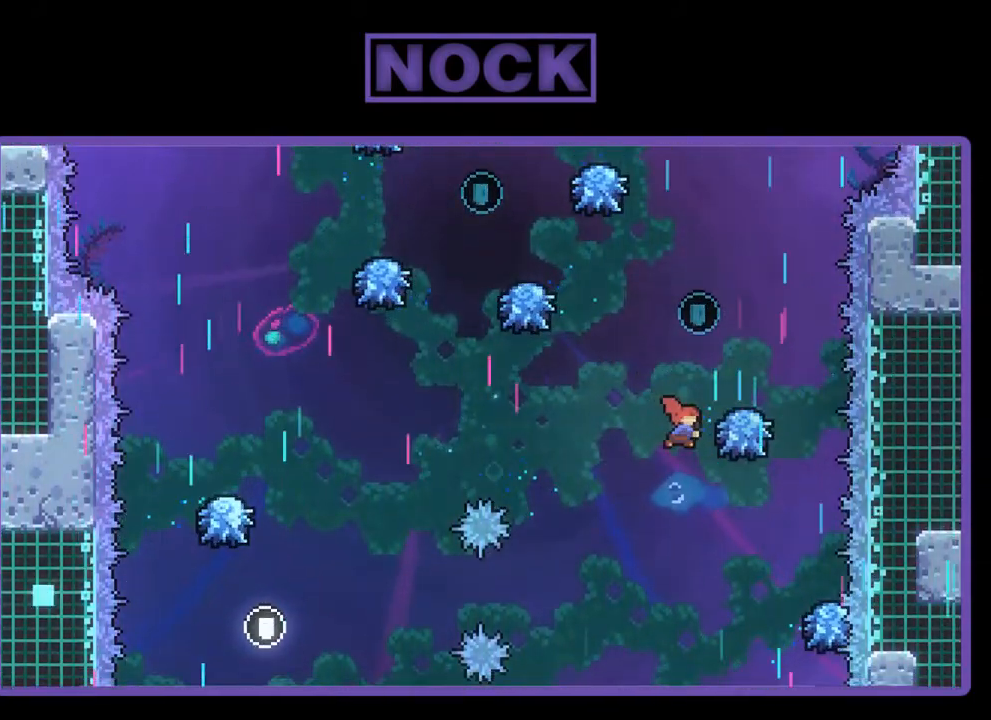
{"buttons": ["R2"], "left_stick": "center", "events": [[317, "CIRCLE", "up"], [450, "DPAD_UP", "up"]]}
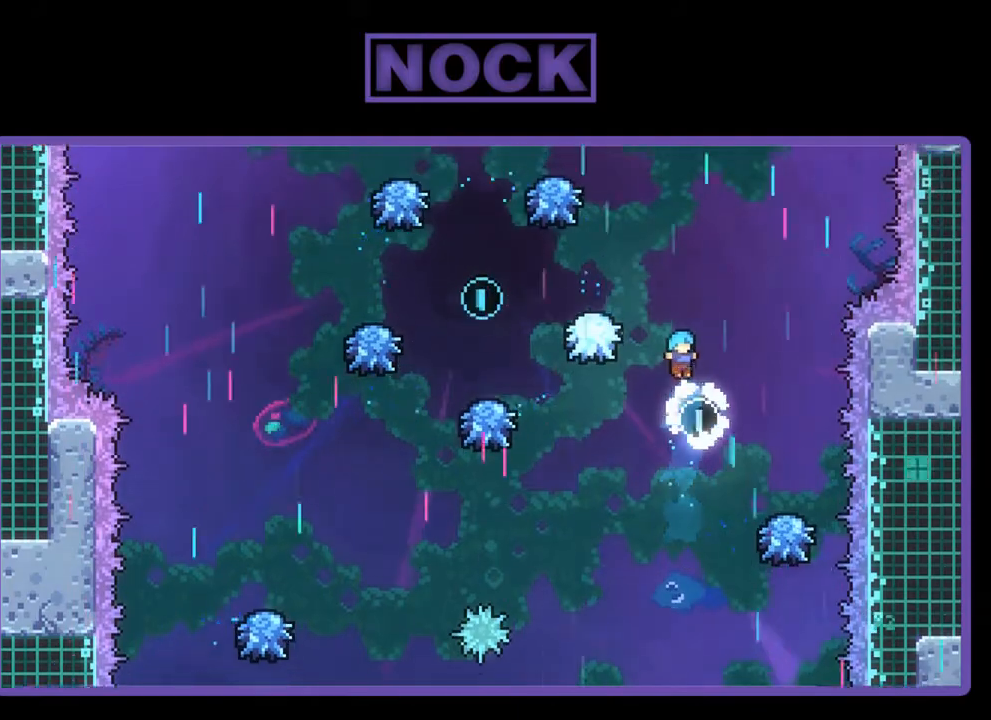
{"buttons": ["R2", "DPAD_UP", "DPAD_LEFT"], "left_stick": "center", "events": [[50, "DPAD_RIGHT", "down"], [250, "DPAD_UP", "down"], [283, "DPAD_RIGHT", "up"], [450, "DPAD_LEFT", "down"]]}
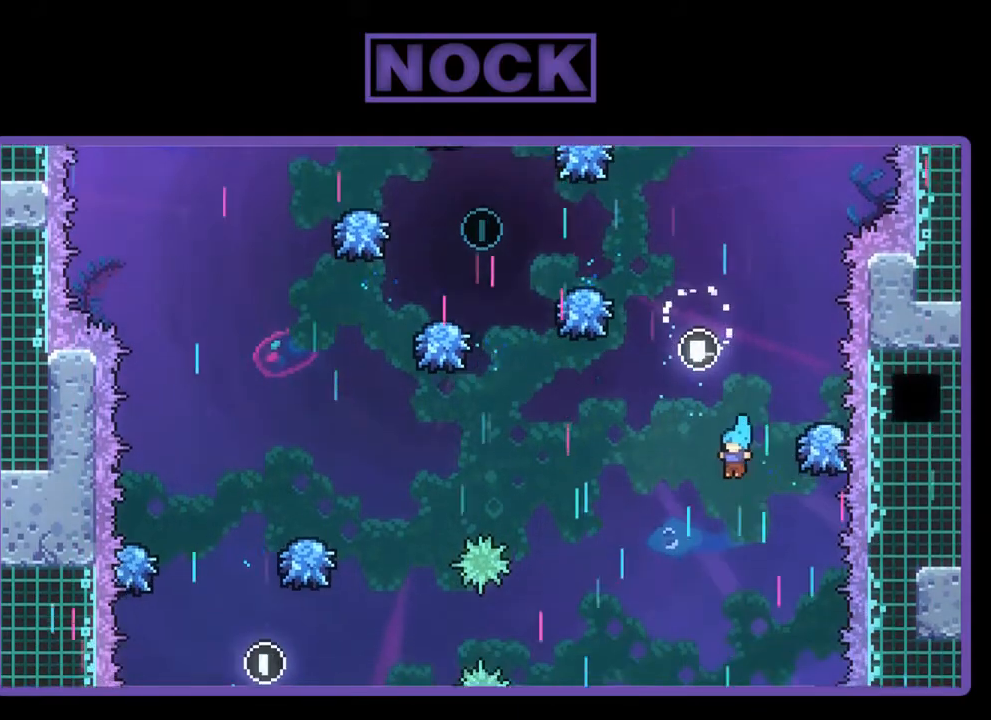
{"buttons": ["R2", "DPAD_RIGHT"], "left_stick": "center", "events": [[117, "CIRCLE", "down"], [117, "DPAD_LEFT", "up"], [317, "CIRCLE", "up"], [350, "DPAD_RIGHT", "down"], [450, "DPAD_UP", "up"]]}
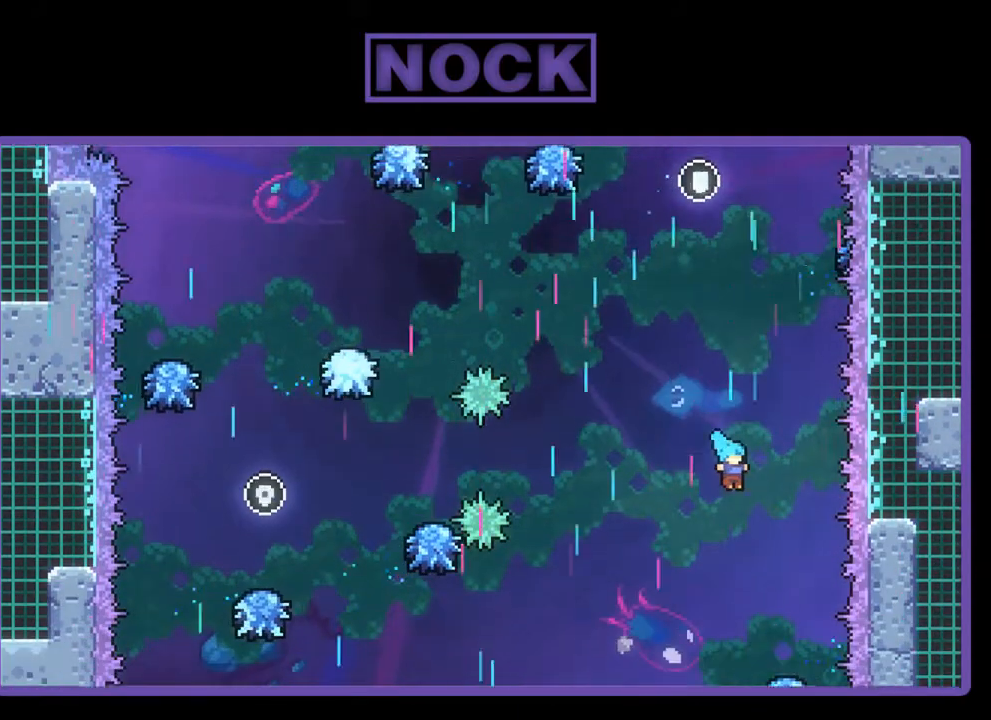
{"buttons": ["R2"], "left_stick": "center", "events": [[117, "DPAD_RIGHT", "up"], [283, "DPAD_RIGHT", "down"], [417, "DPAD_RIGHT", "up"]]}
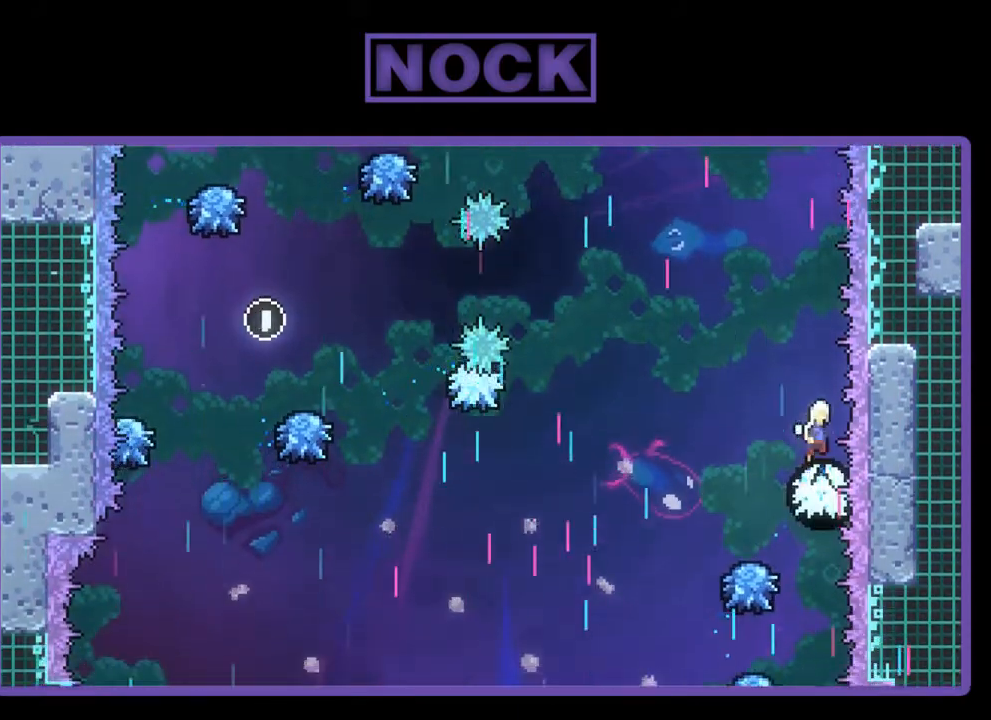
{"buttons": ["CIRCLE", "R2", "DPAD_UP"], "left_stick": "center", "events": [[50, "DPAD_LEFT", "down"], [283, "DPAD_UP", "down"], [350, "DPAD_LEFT", "up"], [417, "CIRCLE", "down"]]}
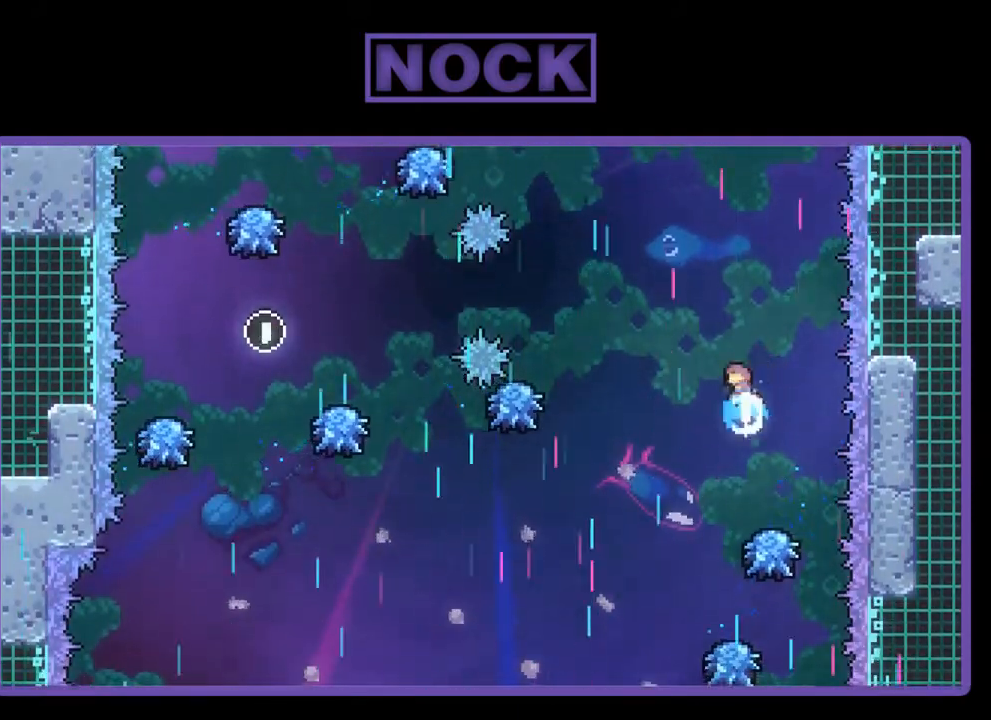
{"buttons": ["CIRCLE", "R2", "DPAD_UP", "DPAD_LEFT"], "left_stick": "center", "events": [[150, "DPAD_LEFT", "down"]]}
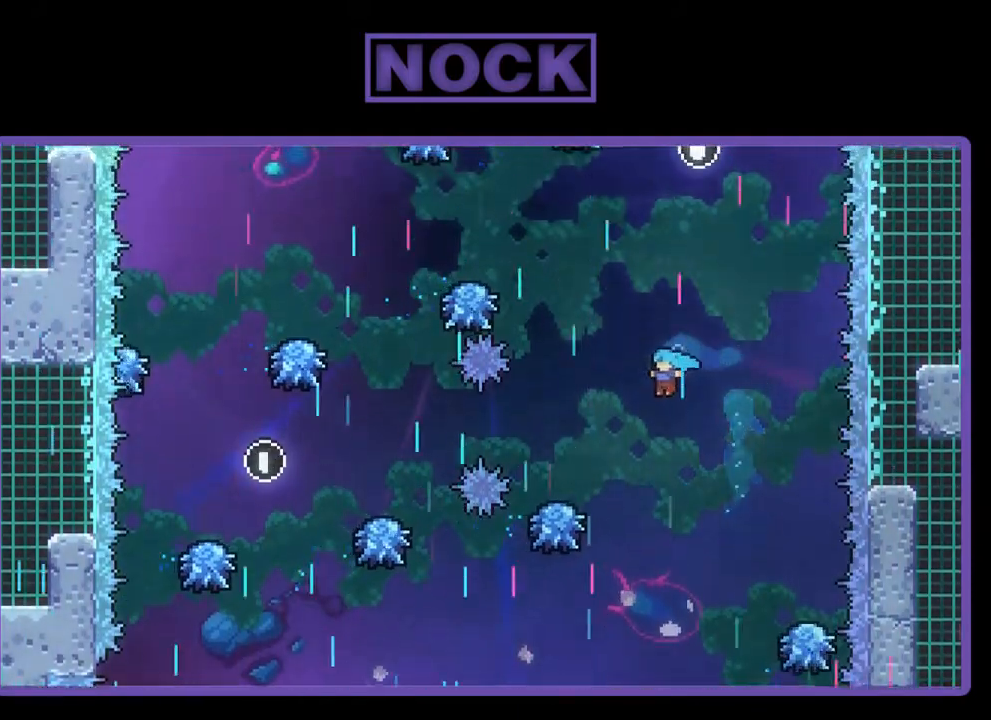
{"buttons": ["CROSS", "R2", "DPAD_UP"], "left_stick": "center", "events": [[150, "DPAD_UP", "up"], [283, "CIRCLE", "up"], [317, "DPAD_LEFT", "up"], [417, "CROSS", "down"], [417, "DPAD_UP", "down"]]}
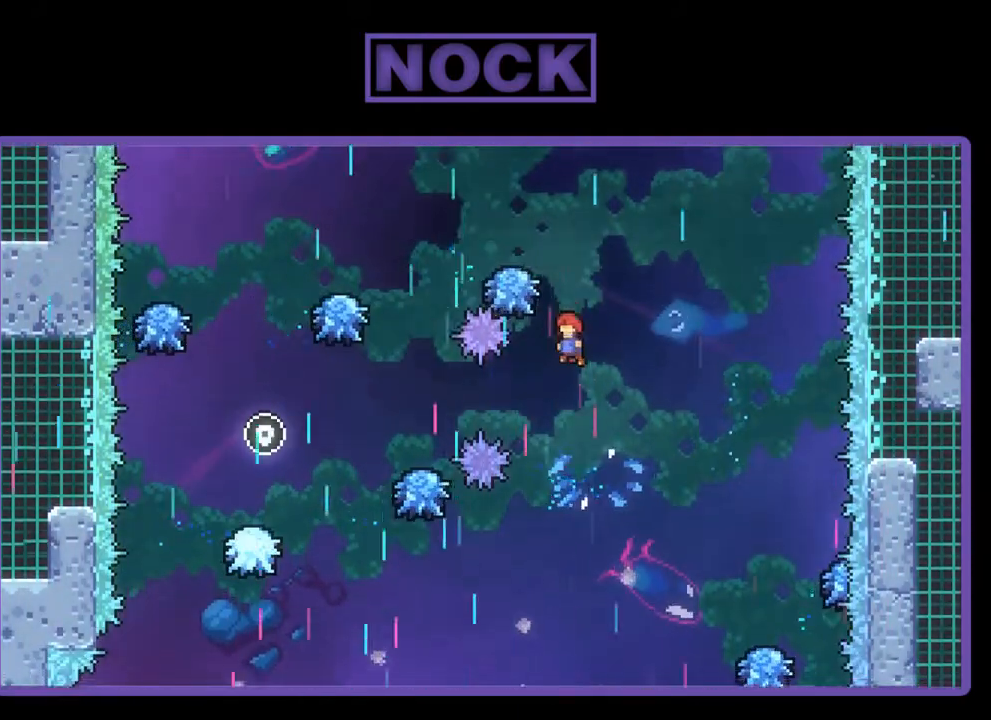
{"buttons": ["CIRCLE", "R2", "DPAD_UP"], "left_stick": "center", "events": [[150, "CROSS", "up"], [183, "DPAD_RIGHT", "down"], [250, "CIRCLE", "down"], [383, "DPAD_RIGHT", "up"]]}